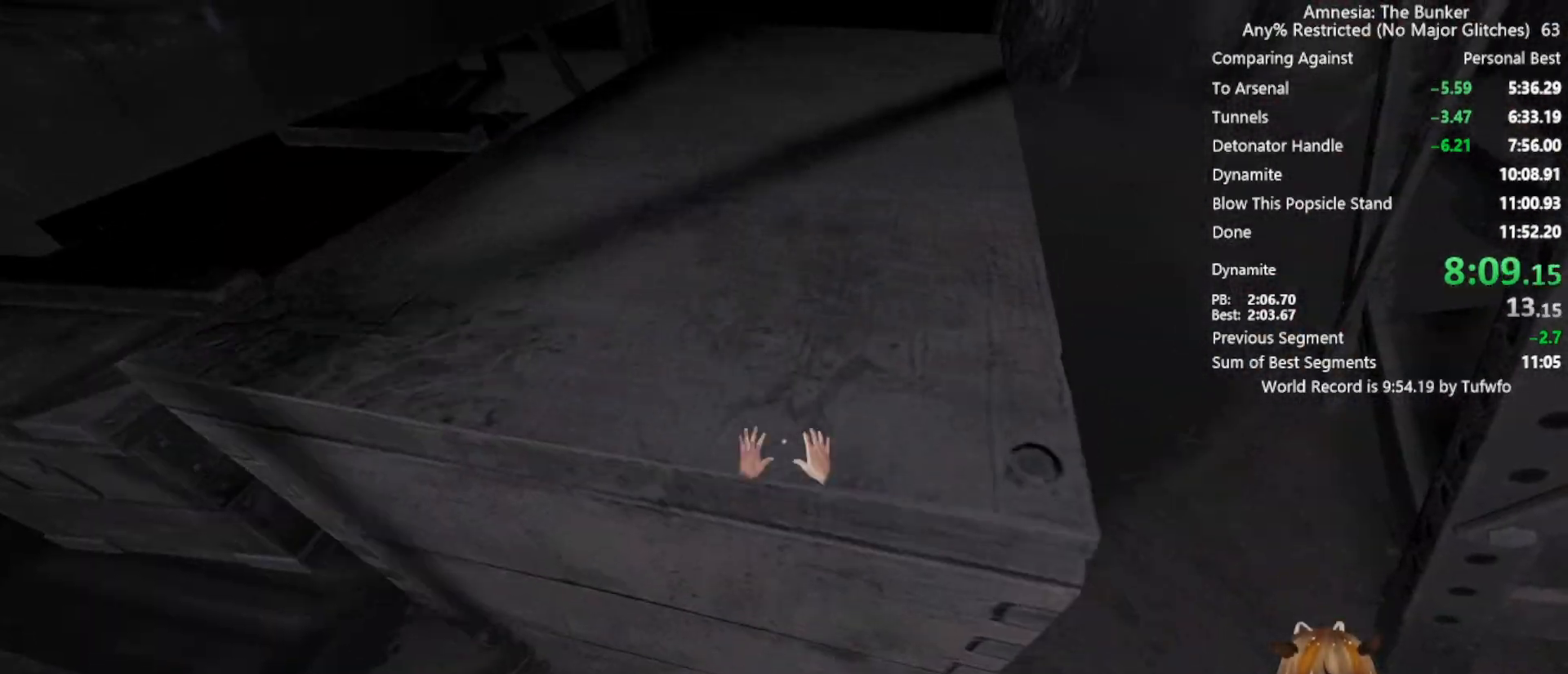
Gameplay with keyboard and mouse; each line is a JSON object with the keys and mouse buttons held at the frame after it. "events" lists presses ("down") and releases ("up") of "3", "4", "5", "a", "caps_lock", "d", "e", "f", "g", "q", "r", "s", "shift", "space", "t", "tab", "v", "w", "x", "z", "mouse_left", "mouse_wheel" and "mouse_right" between this image and that frame as [ms after this image, input, new state], when the widget could be followed in between. "mouse_left", "mouse_wheel", "mouse_right" = the "left", "wheel", "right" buttons of the "mouse" list. No other keys are recorded. "wheel" means that the mouse wheel is clicked or scrolled. Not read: 1 2 alt c ctrl mouse_move.
{"keys": ["w"], "mouse": ["left"], "events": [[67, "mouse_left", "up"], [117, "mouse_right", "up"], [217, "mouse_left", "down"], [267, "mouse_right", "down"], [350, "mouse_left", "up"], [400, "mouse_right", "up"], [450, "mouse_left", "down"]]}
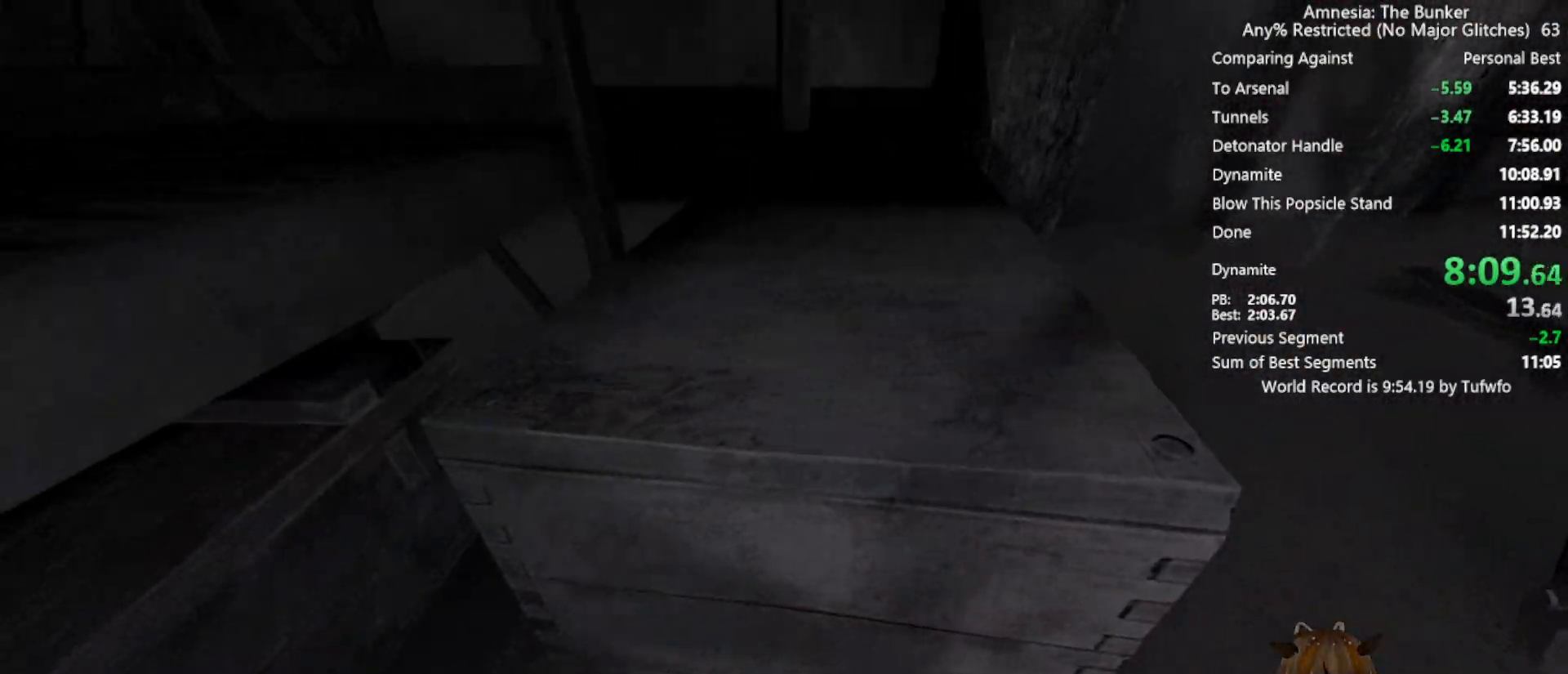
{"keys": ["a", "w"], "mouse": ["left"], "events": [[50, "mouse_right", "down"], [133, "mouse_left", "up"], [183, "mouse_right", "up"], [233, "a", "down"], [233, "mouse_left", "down"], [317, "mouse_right", "down"], [417, "mouse_left", "up"], [417, "mouse_right", "up"], [467, "mouse_left", "down"]]}
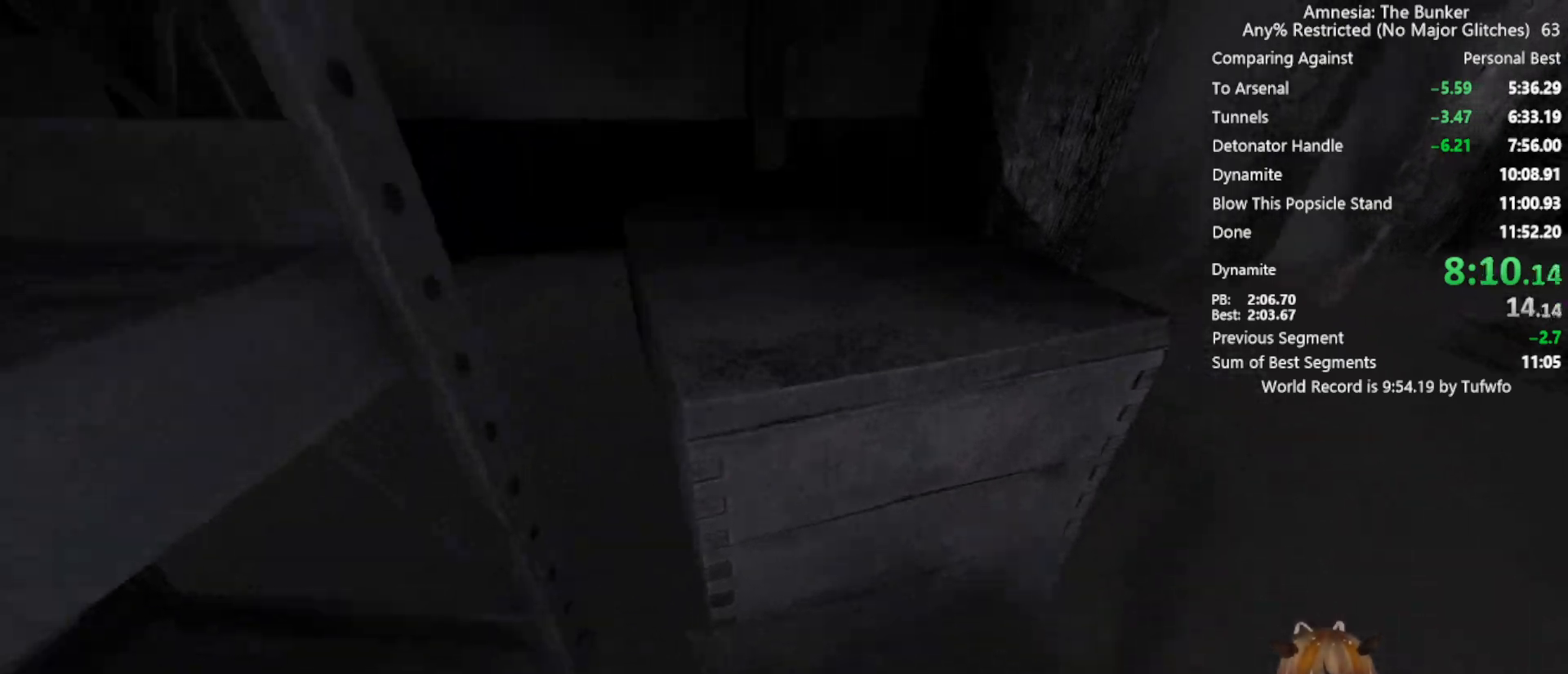
{"keys": ["w"], "mouse": [], "events": [[17, "mouse_right", "down"], [100, "mouse_left", "up"], [150, "a", "up"], [150, "mouse_right", "up"], [233, "d", "down"], [300, "d", "up"]]}
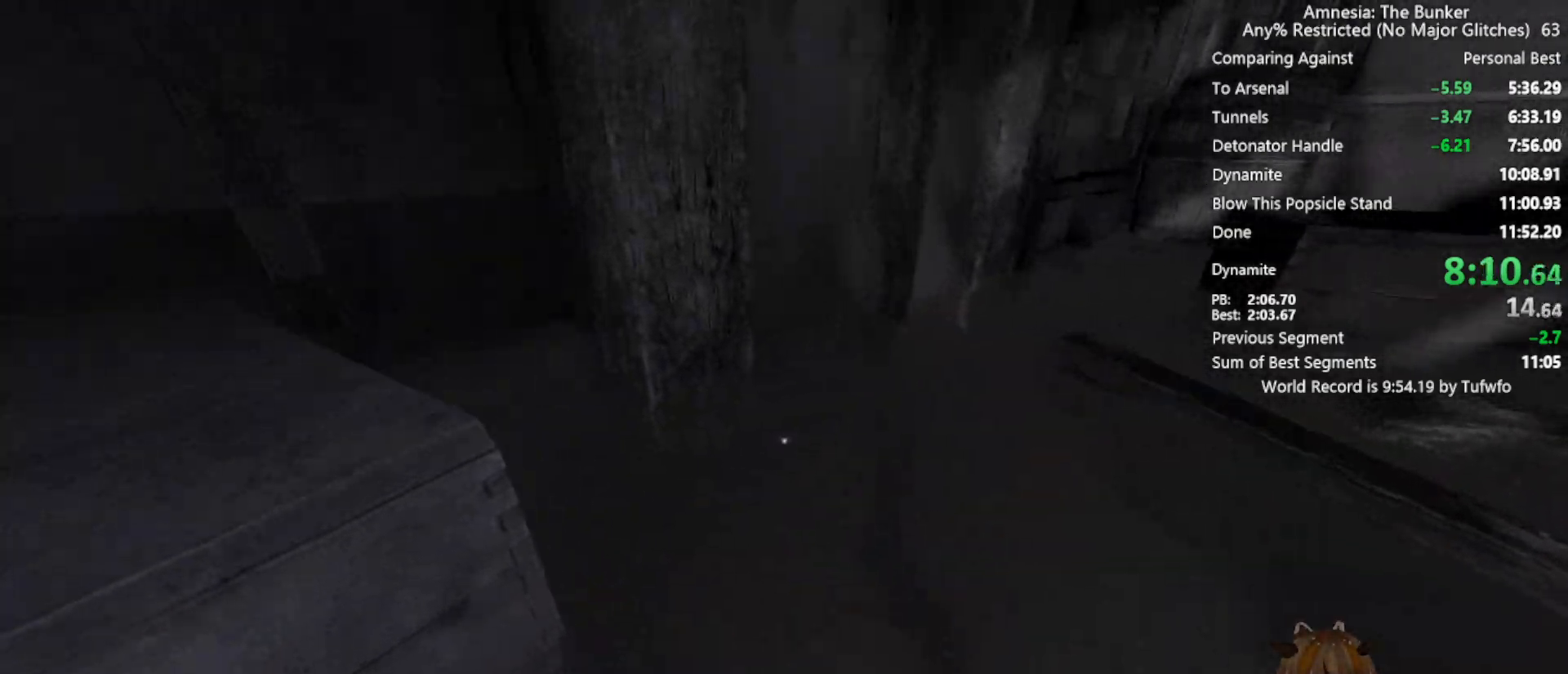
{"keys": ["shift", "w"], "mouse": [], "events": [[117, "shift", "down"]]}
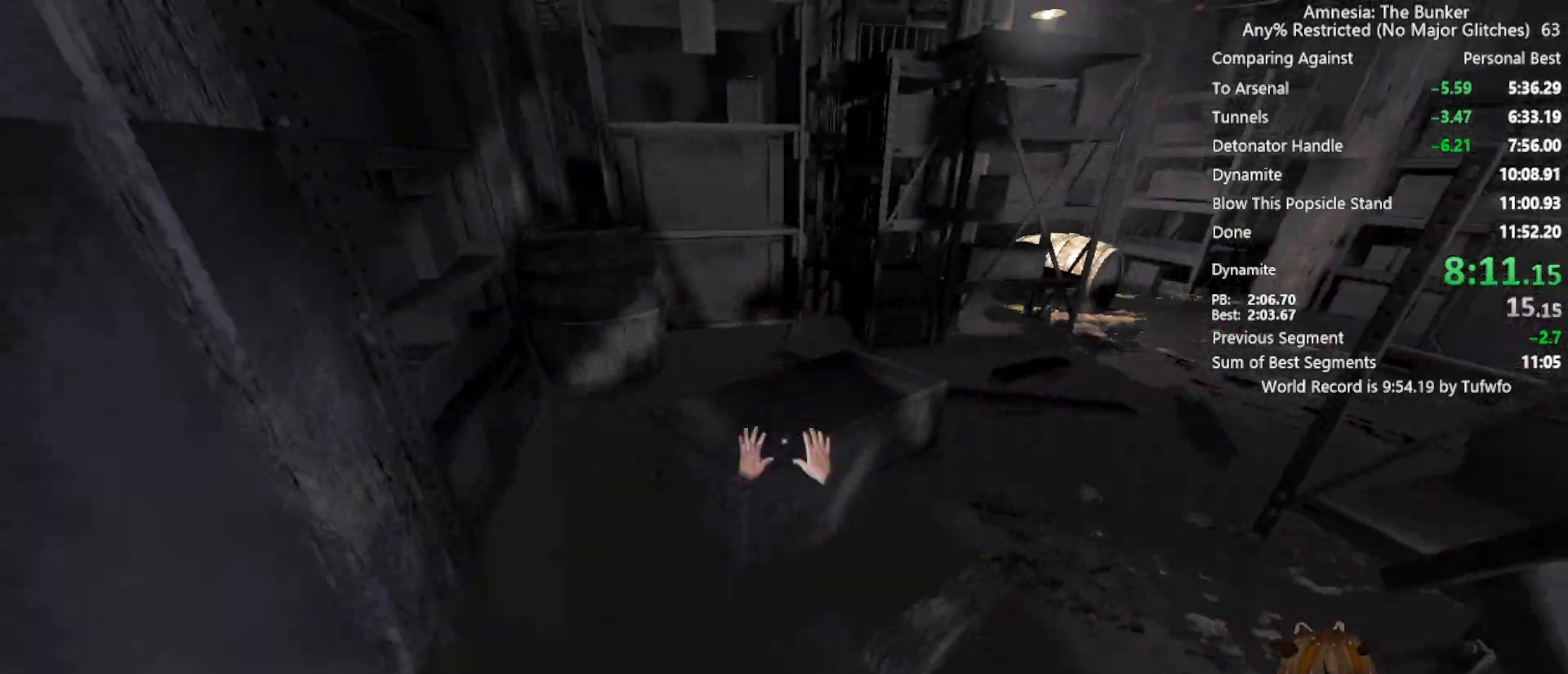
{"keys": ["shift", "w"], "mouse": [], "events": []}
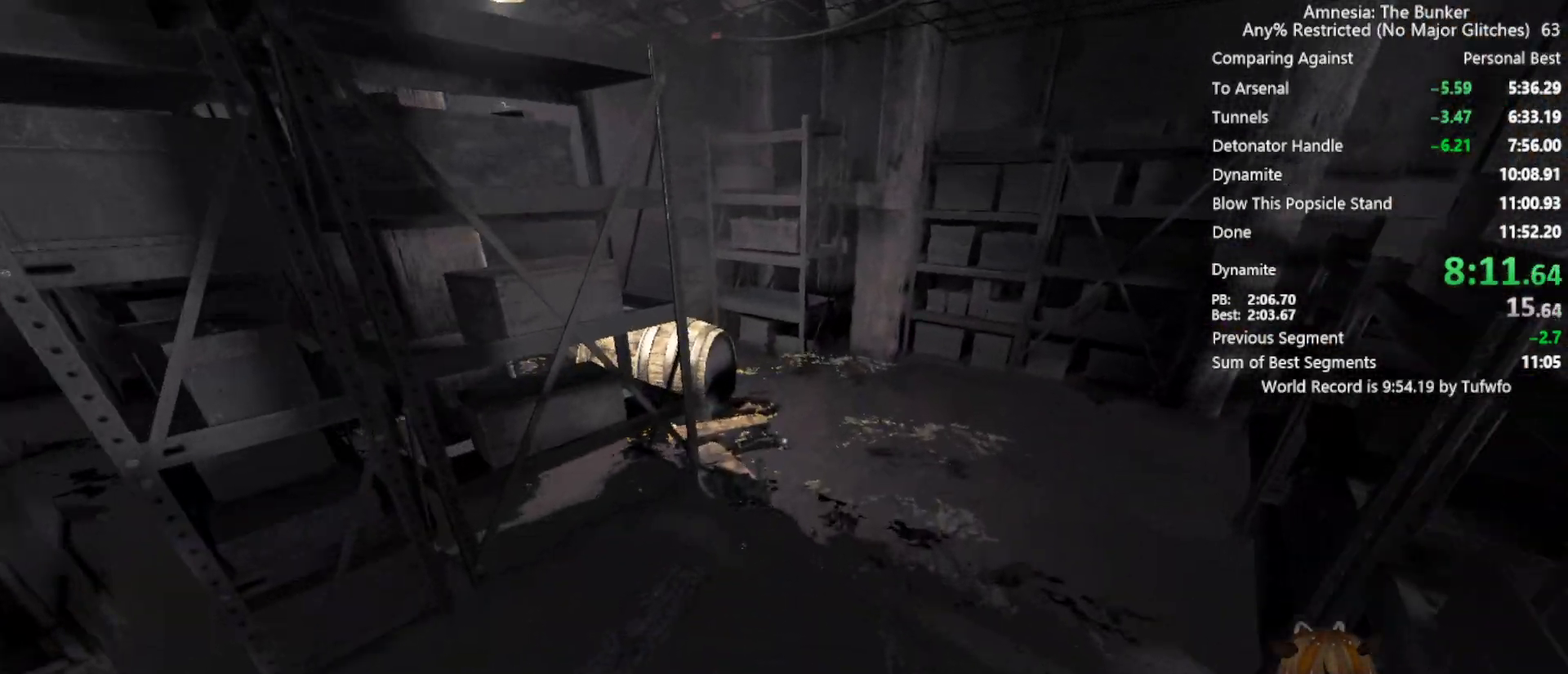
{"keys": ["shift", "w"], "mouse": [], "events": []}
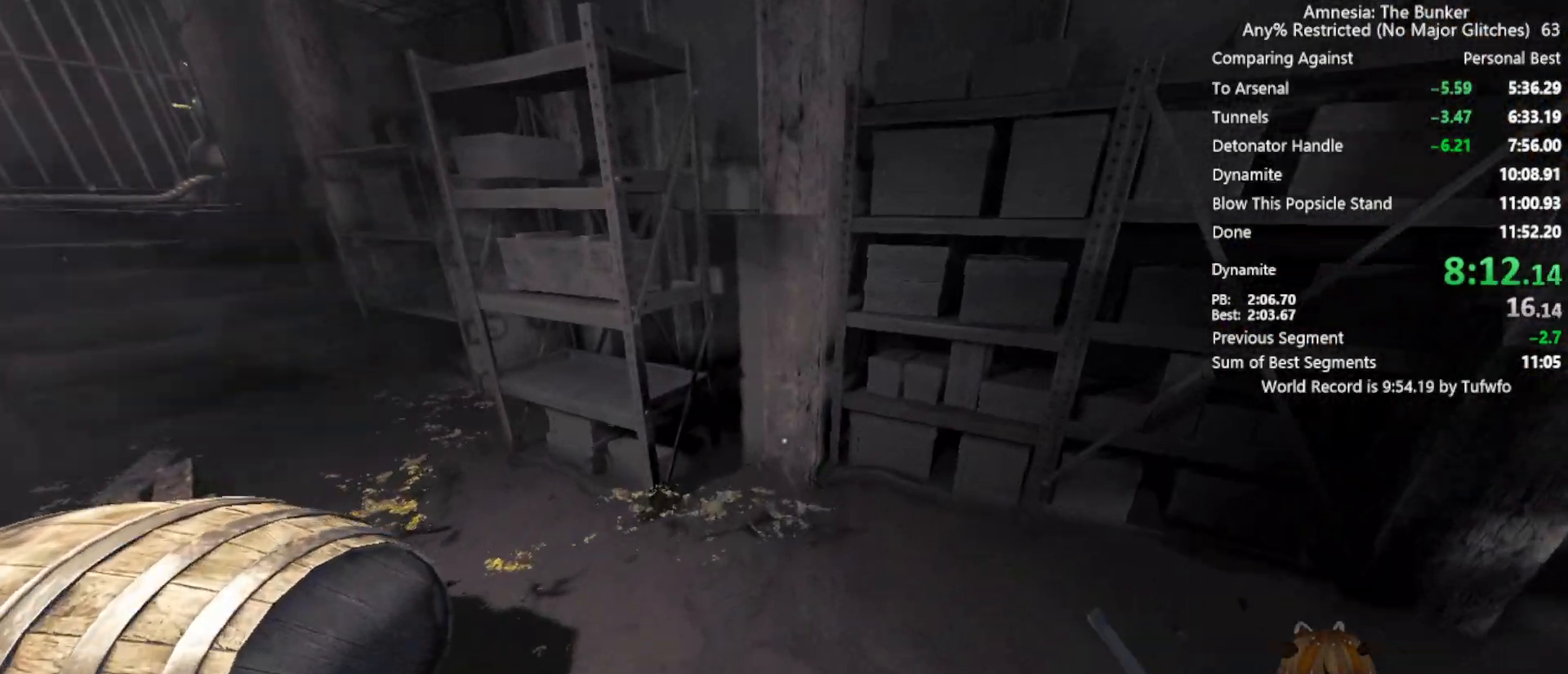
{"keys": ["shift", "w"], "mouse": [], "events": []}
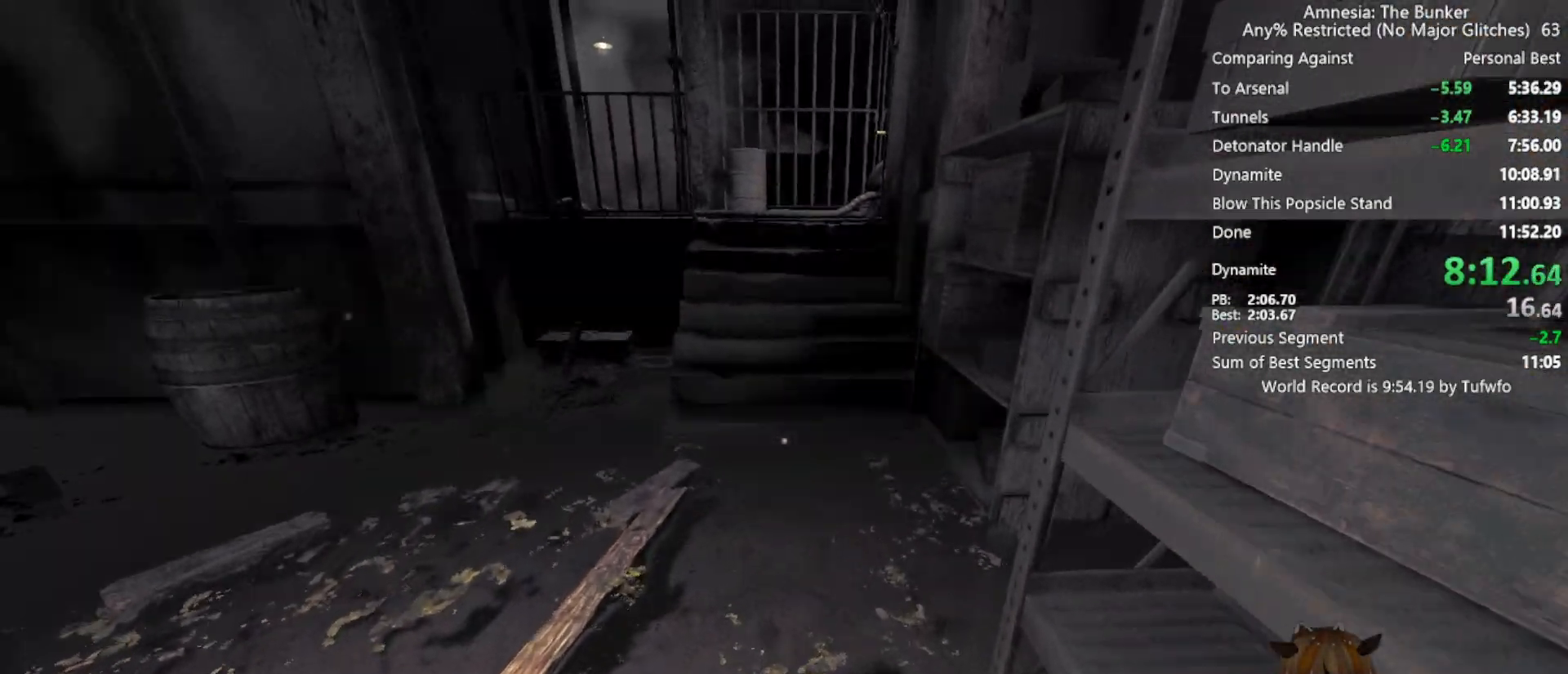
{"keys": ["shift", "w"], "mouse": [], "events": []}
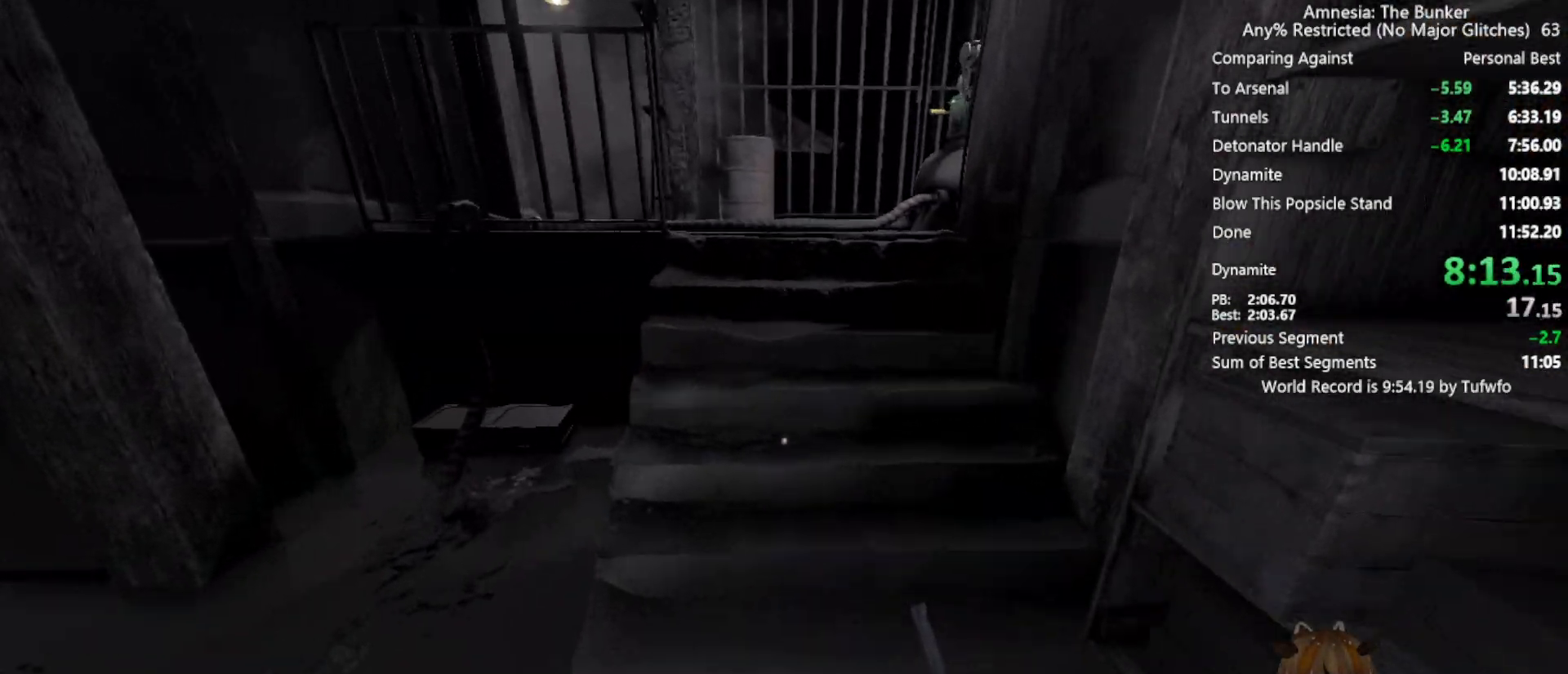
{"keys": ["shift", "w"], "mouse": [], "events": [[150, "space", "down"], [433, "space", "up"]]}
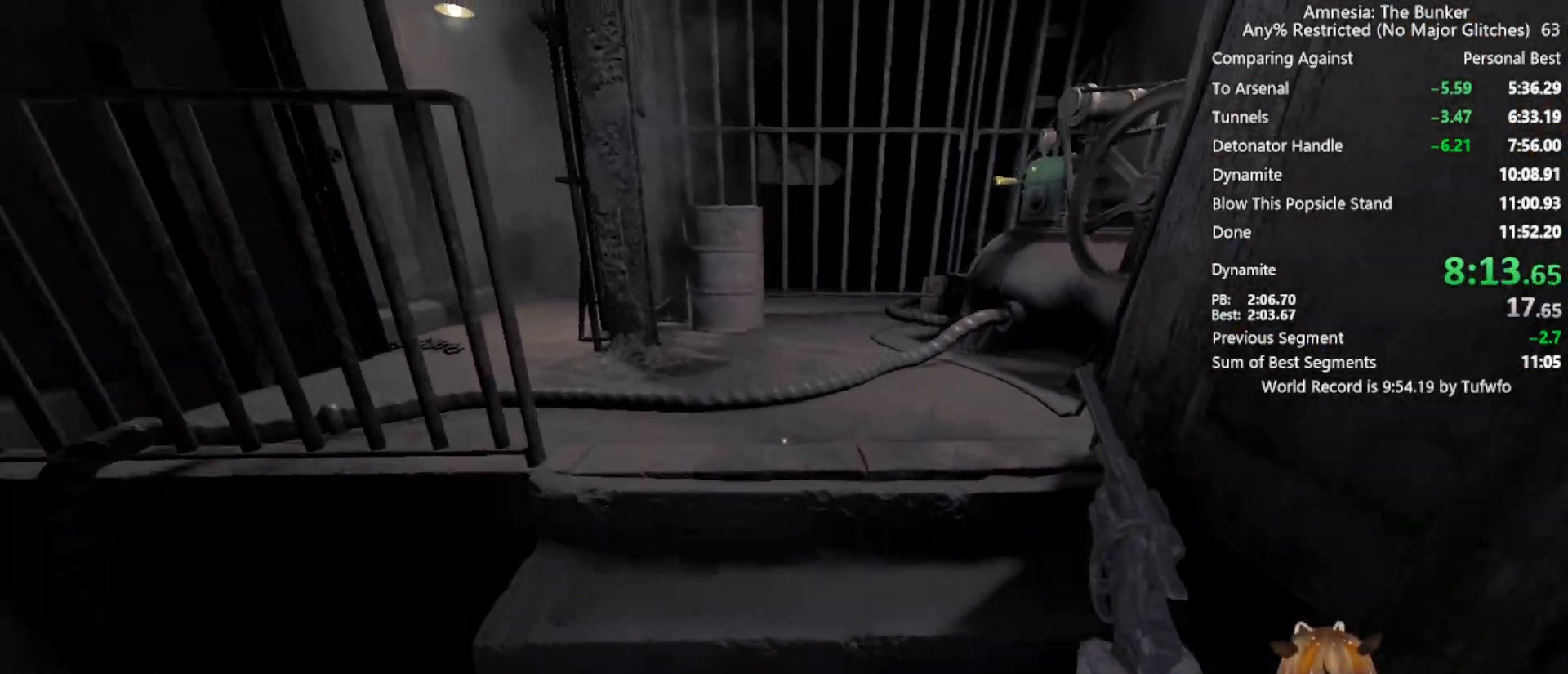
{"keys": ["shift", "w"], "mouse": [], "events": []}
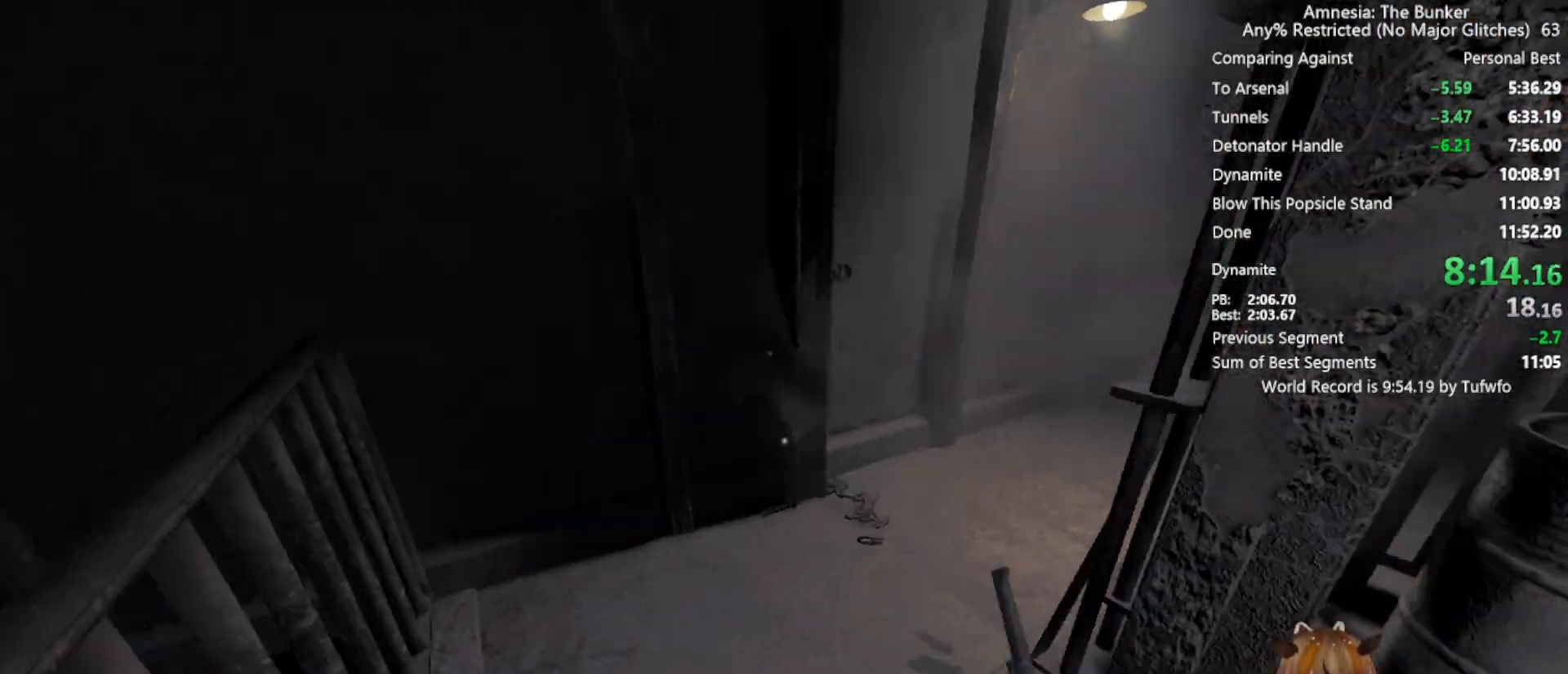
{"keys": ["shift", "w"], "mouse": [], "events": []}
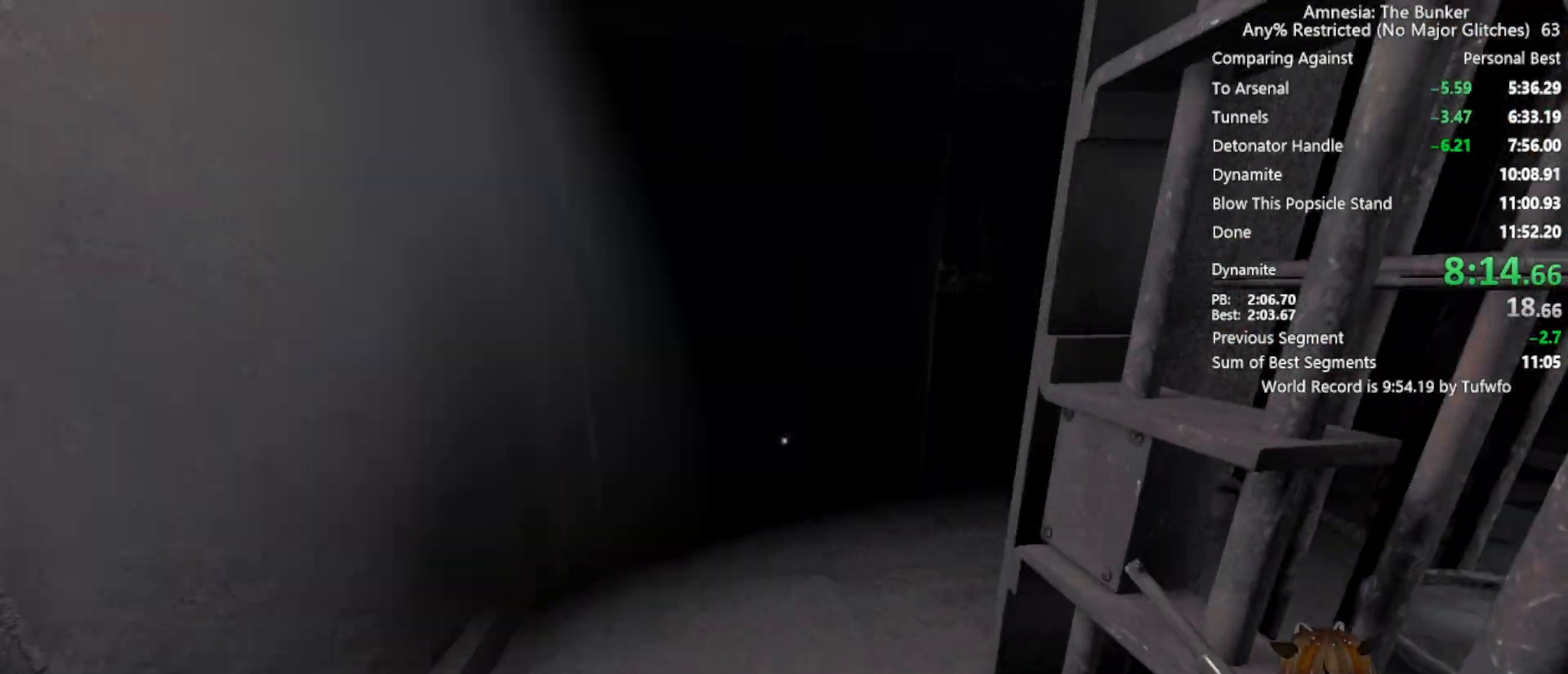
{"keys": ["shift", "w"], "mouse": [], "events": []}
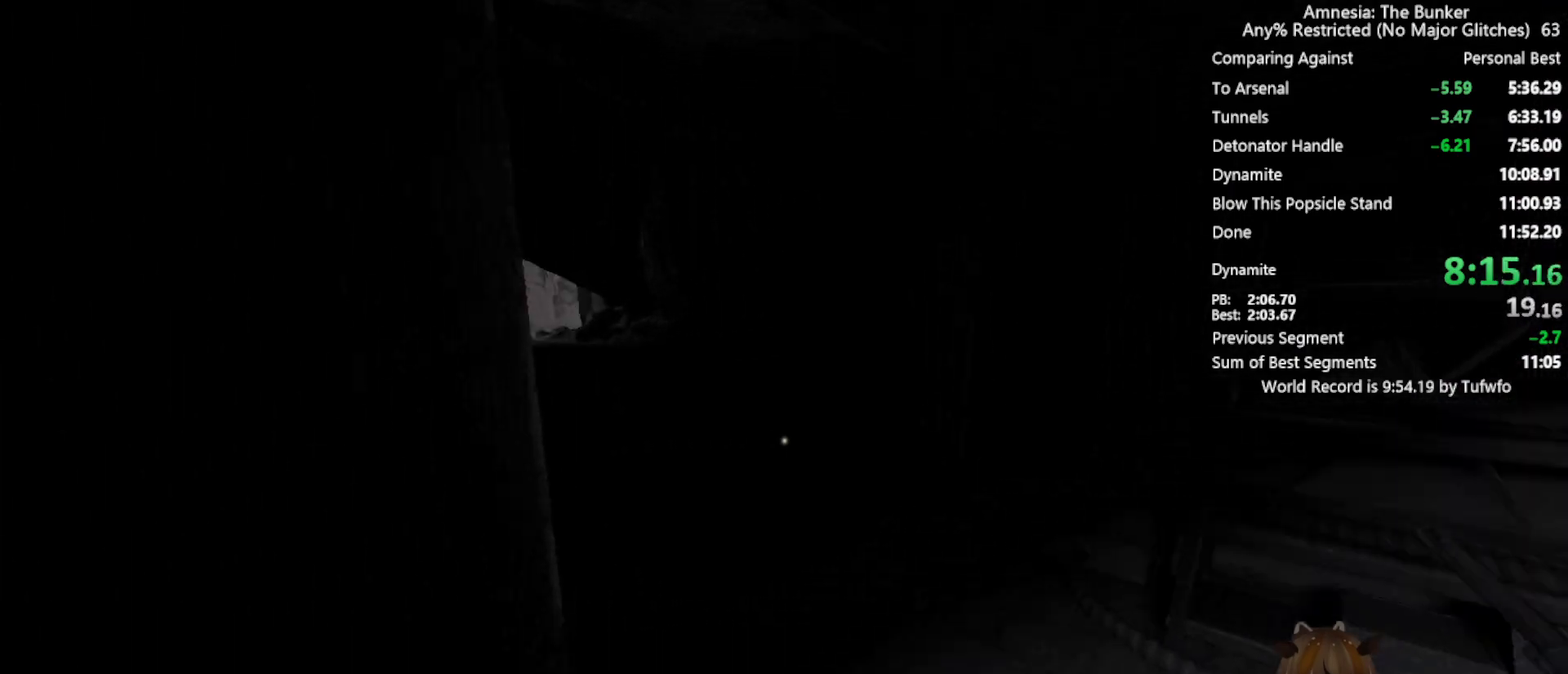
{"keys": ["shift", "w"], "mouse": [], "events": []}
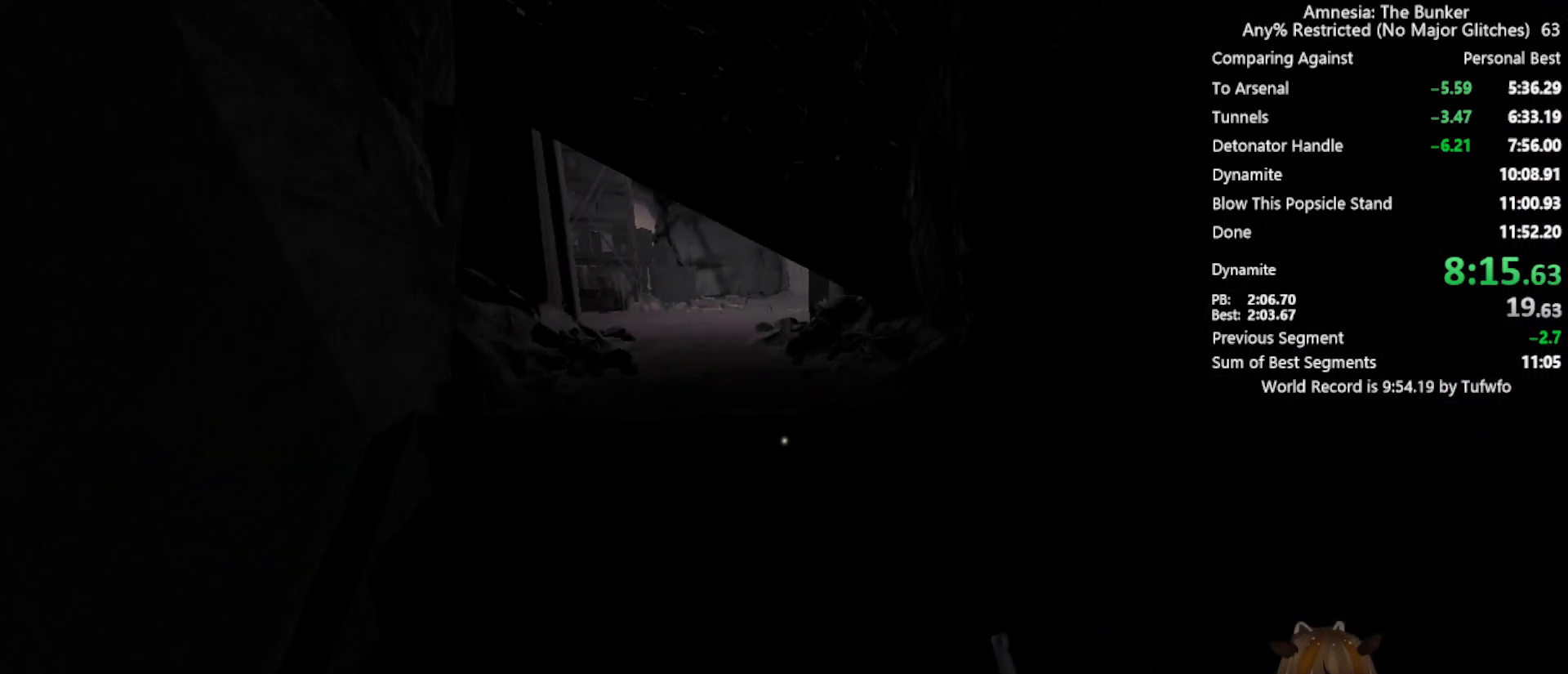
{"keys": ["shift", "w"], "mouse": [], "events": []}
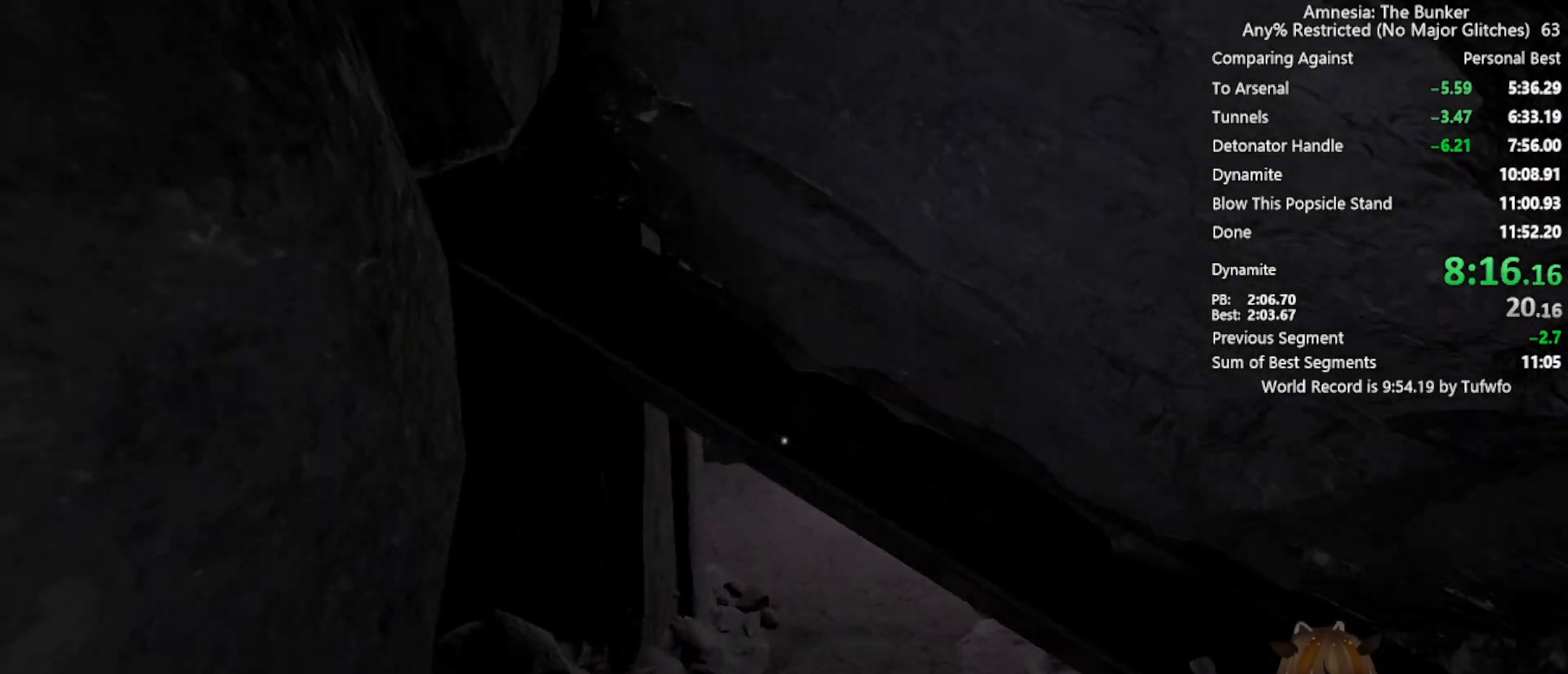
{"keys": ["w"], "mouse": [], "events": [[117, "shift", "up"]]}
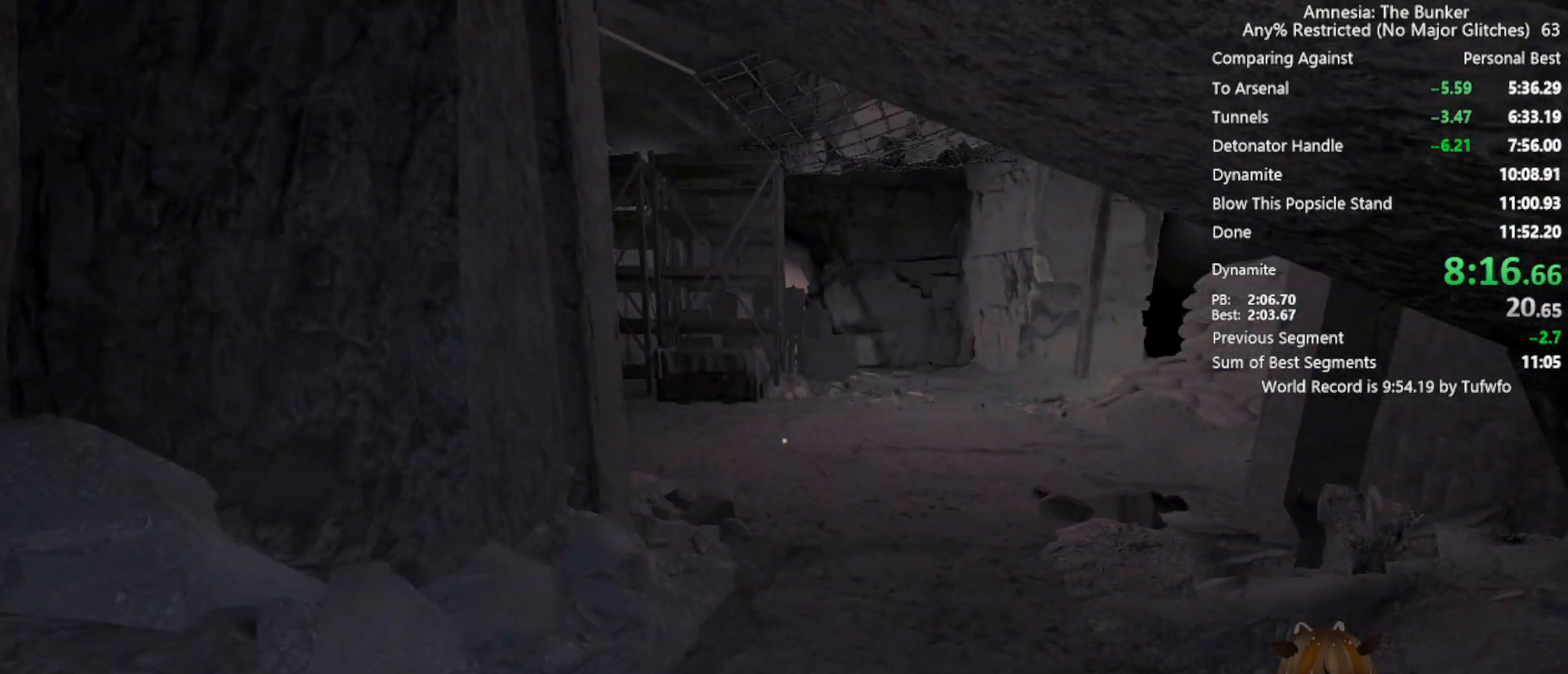
{"keys": ["w"], "mouse": [], "events": []}
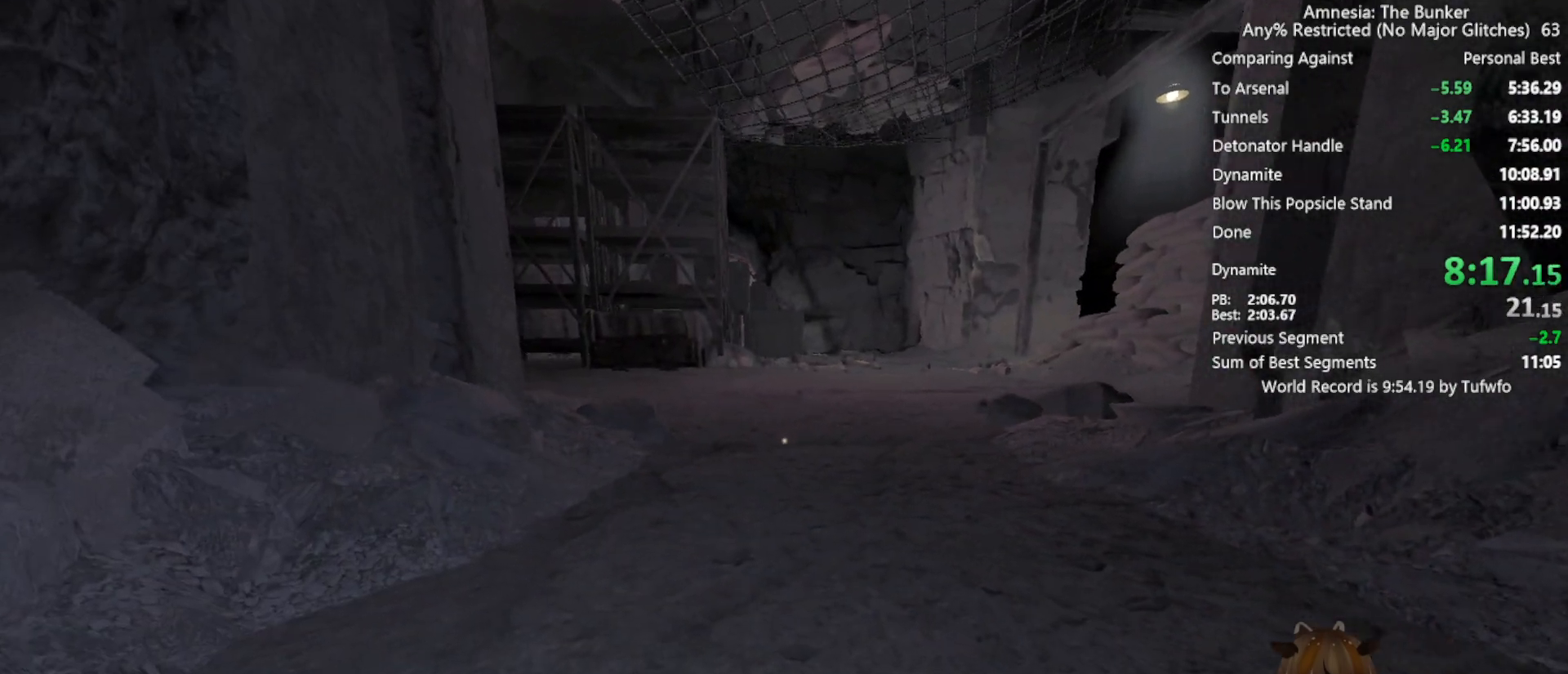
{"keys": ["w"], "mouse": [], "events": []}
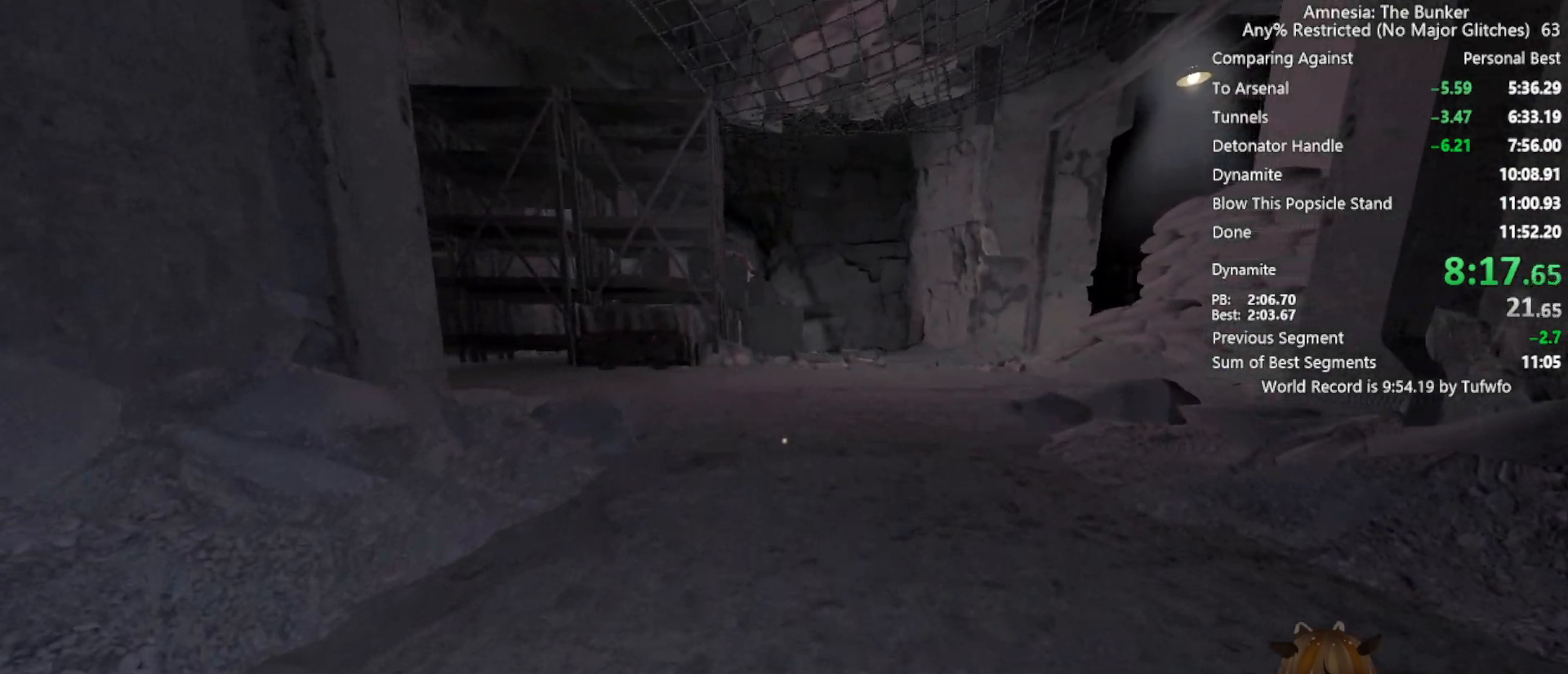
{"keys": ["w"], "mouse": [], "events": []}
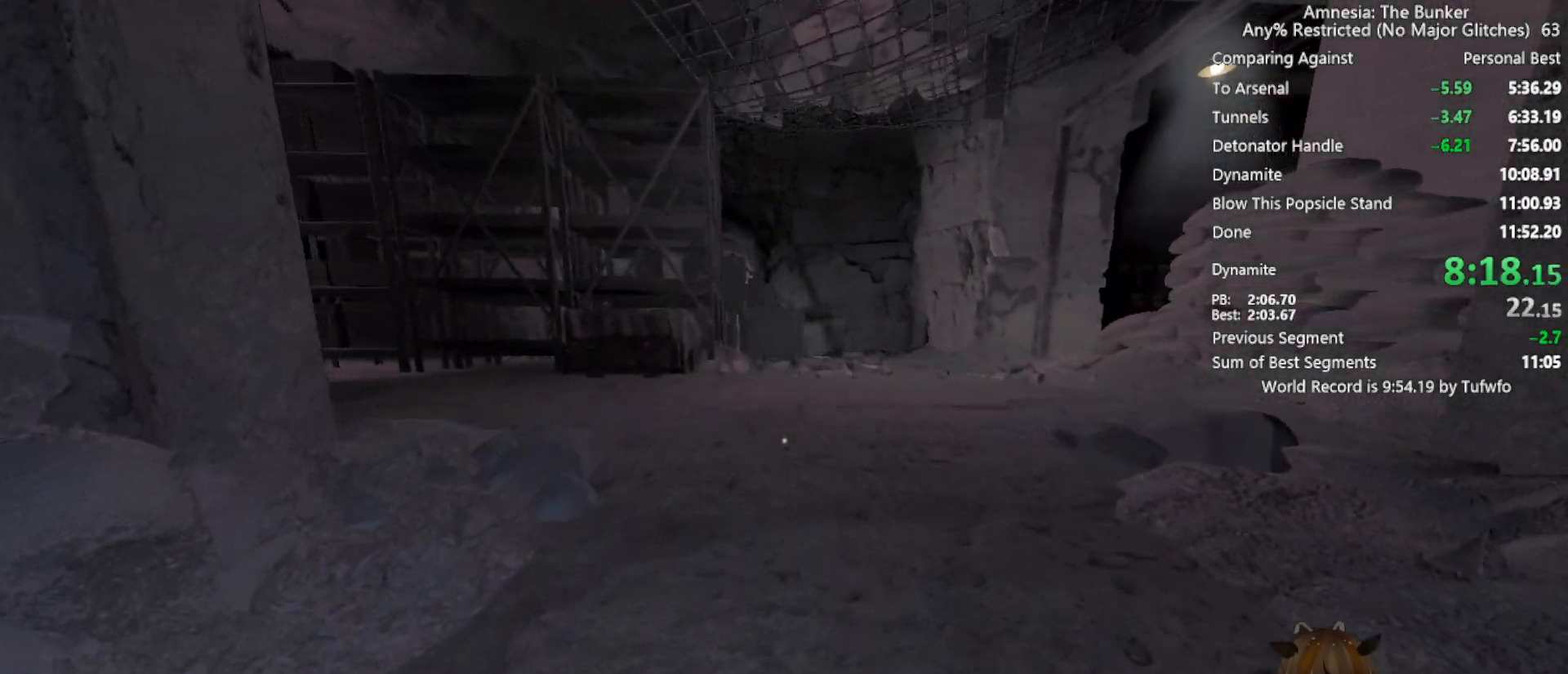
{"keys": ["shift", "w"], "mouse": [], "events": [[250, "shift", "down"]]}
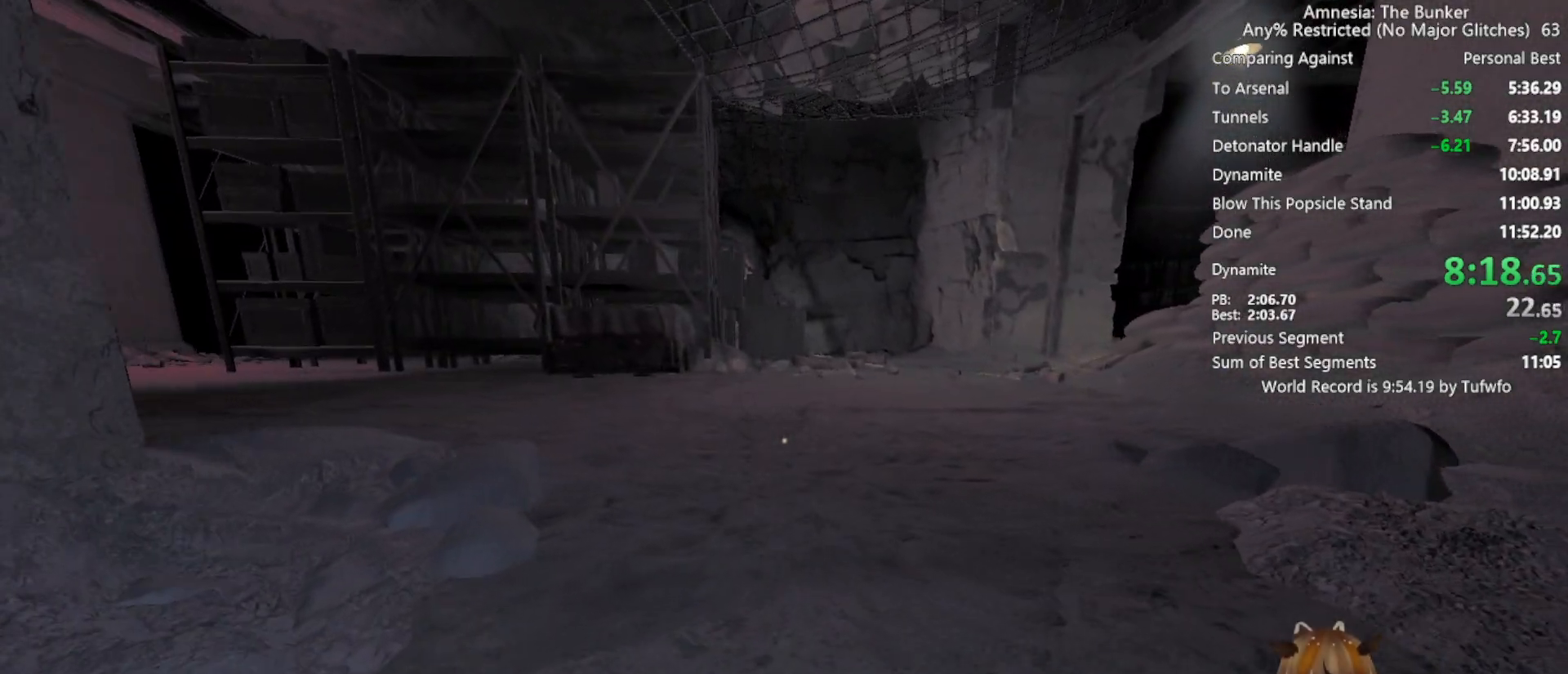
{"keys": ["shift", "w"], "mouse": [], "events": []}
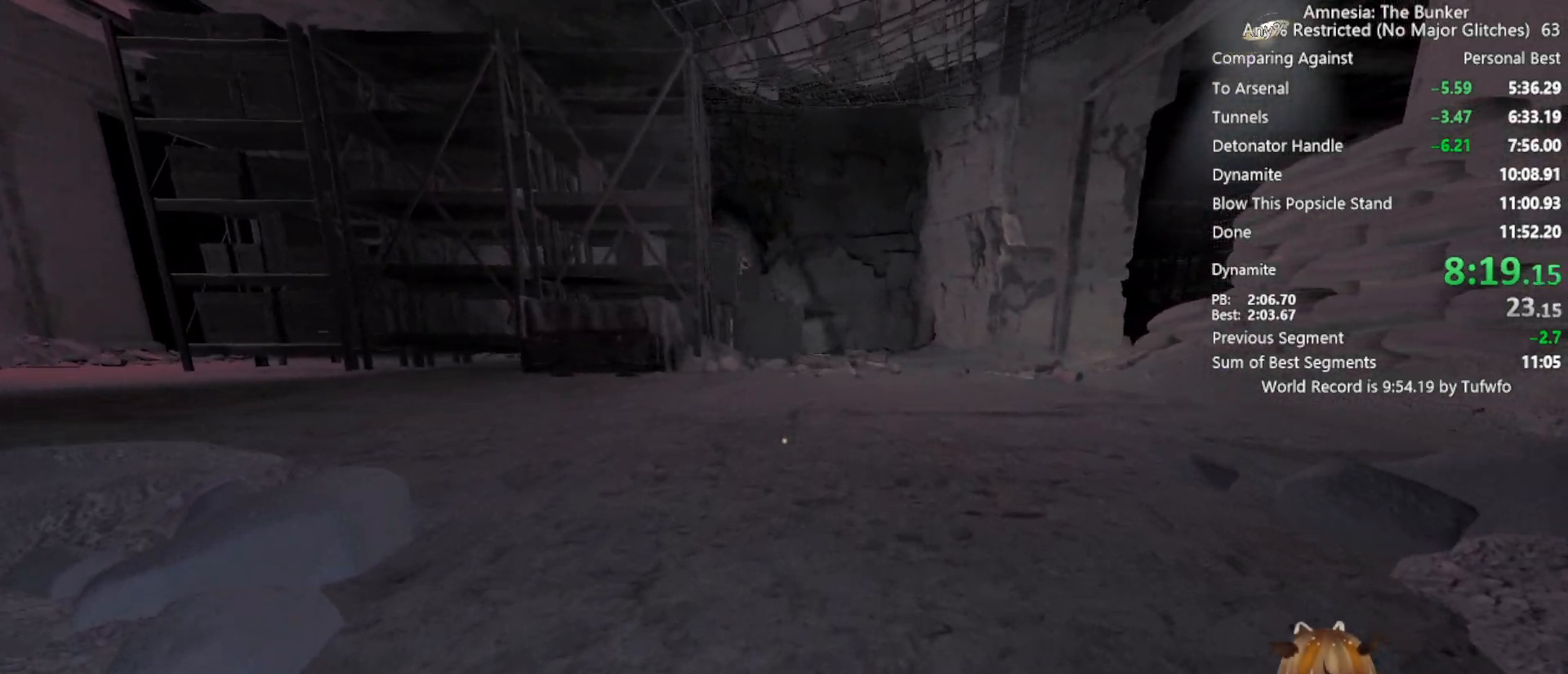
{"keys": ["shift", "w"], "mouse": [], "events": []}
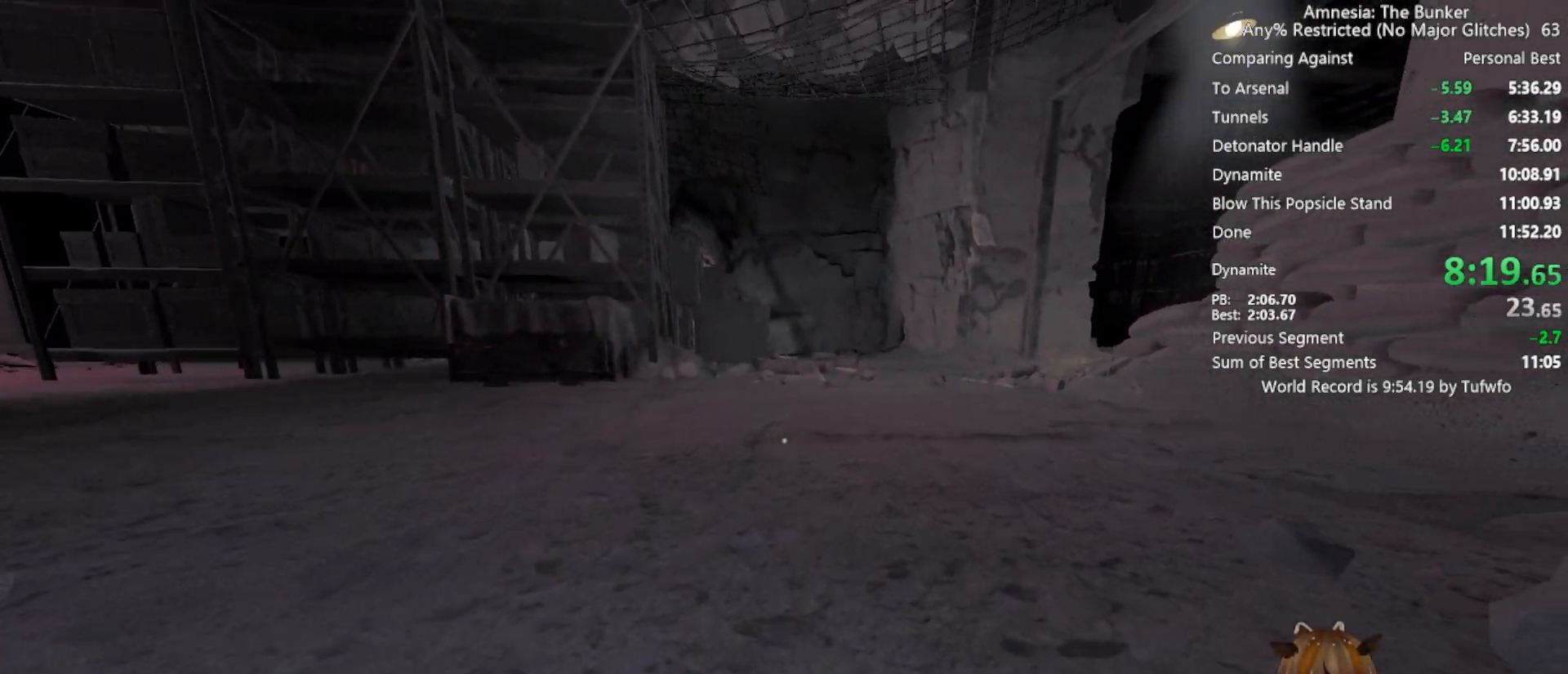
{"keys": ["shift", "w"], "mouse": [], "events": []}
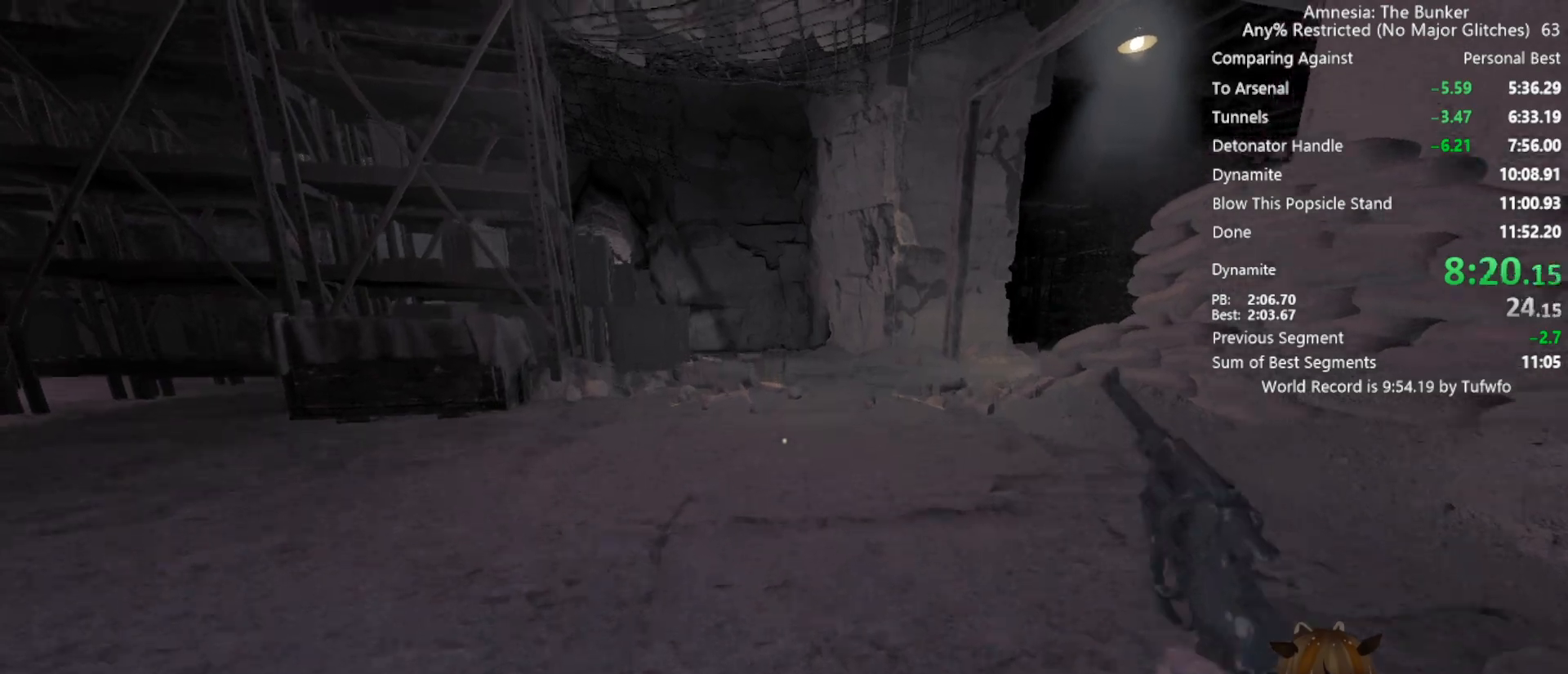
{"keys": ["shift", "w"], "mouse": [], "events": []}
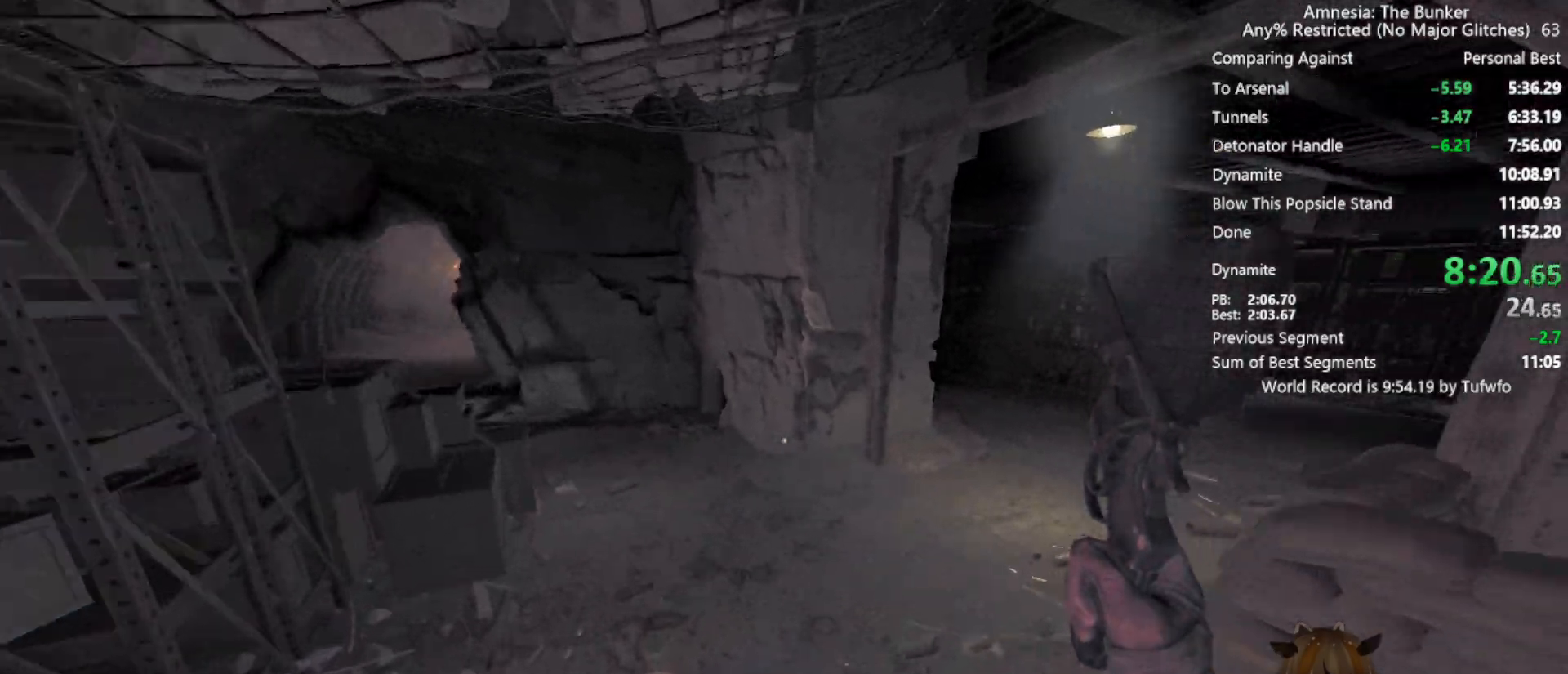
{"keys": ["shift", "w"], "mouse": [], "events": []}
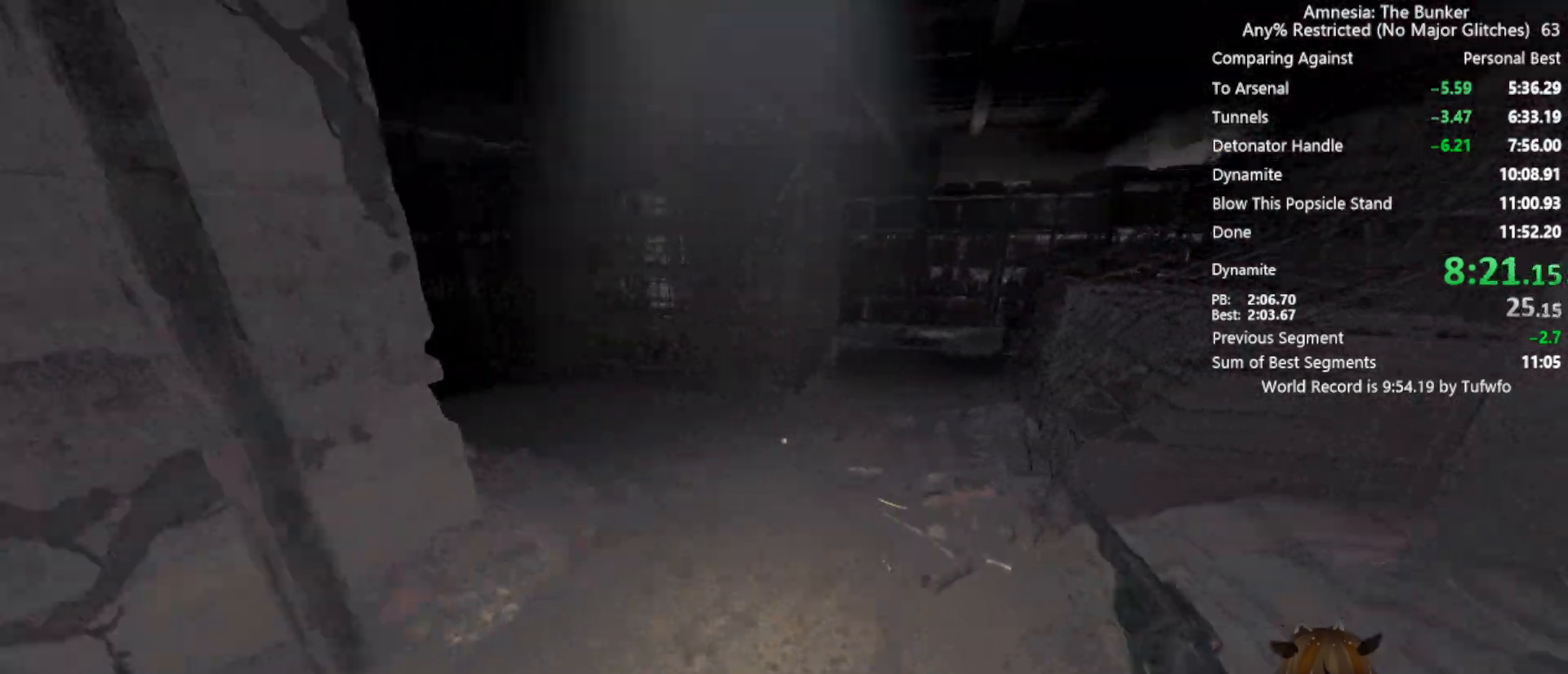
{"keys": ["shift", "w"], "mouse": [], "events": []}
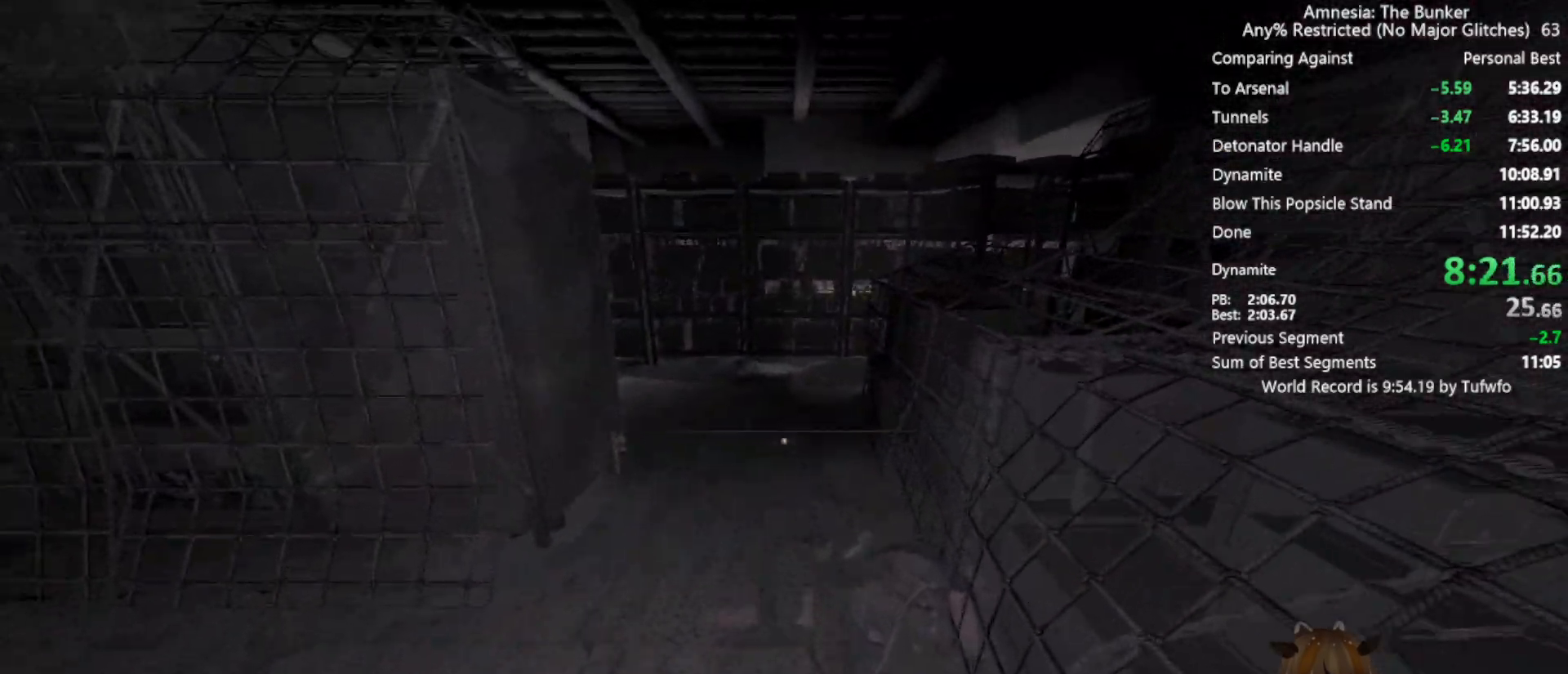
{"keys": ["shift", "space", "w"], "mouse": [], "events": [[267, "space", "down"]]}
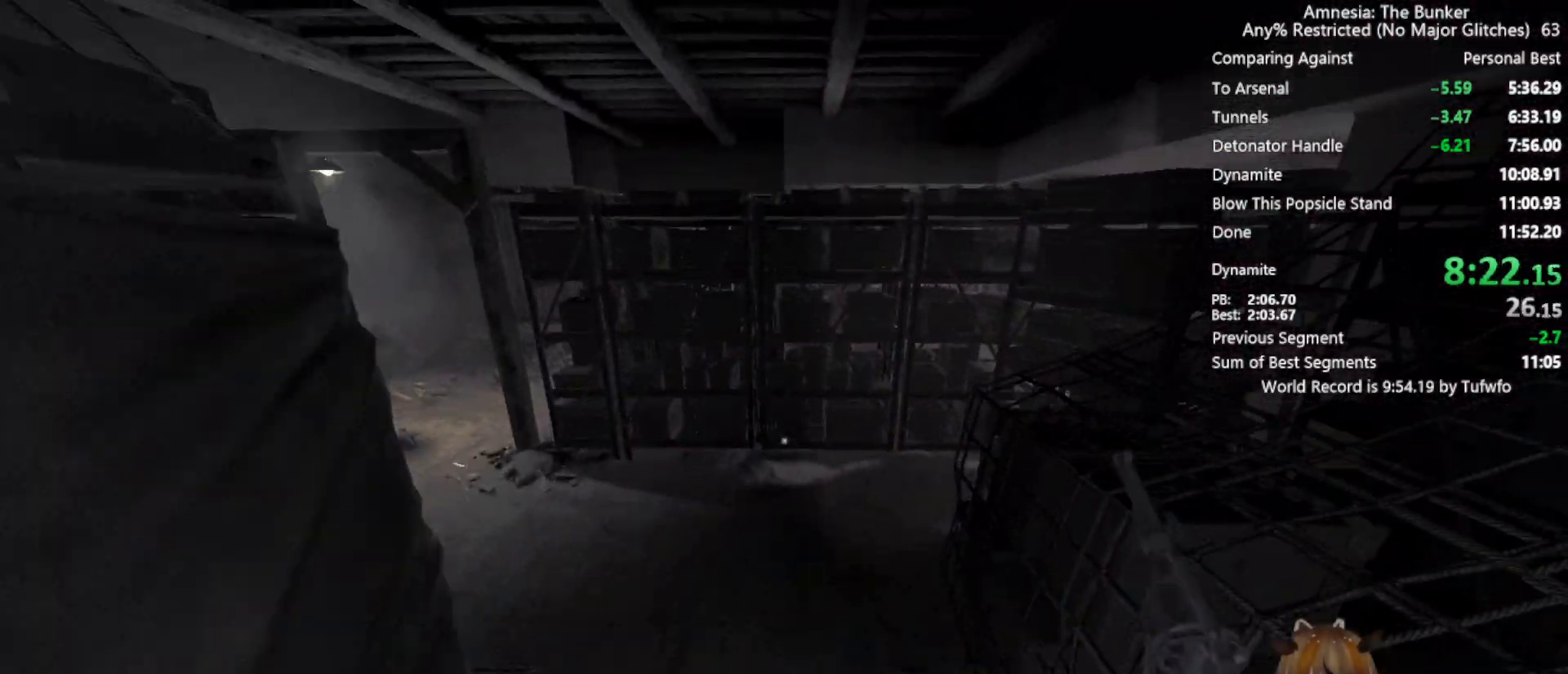
{"keys": ["shift", "w"], "mouse": [], "events": [[483, "space", "up"]]}
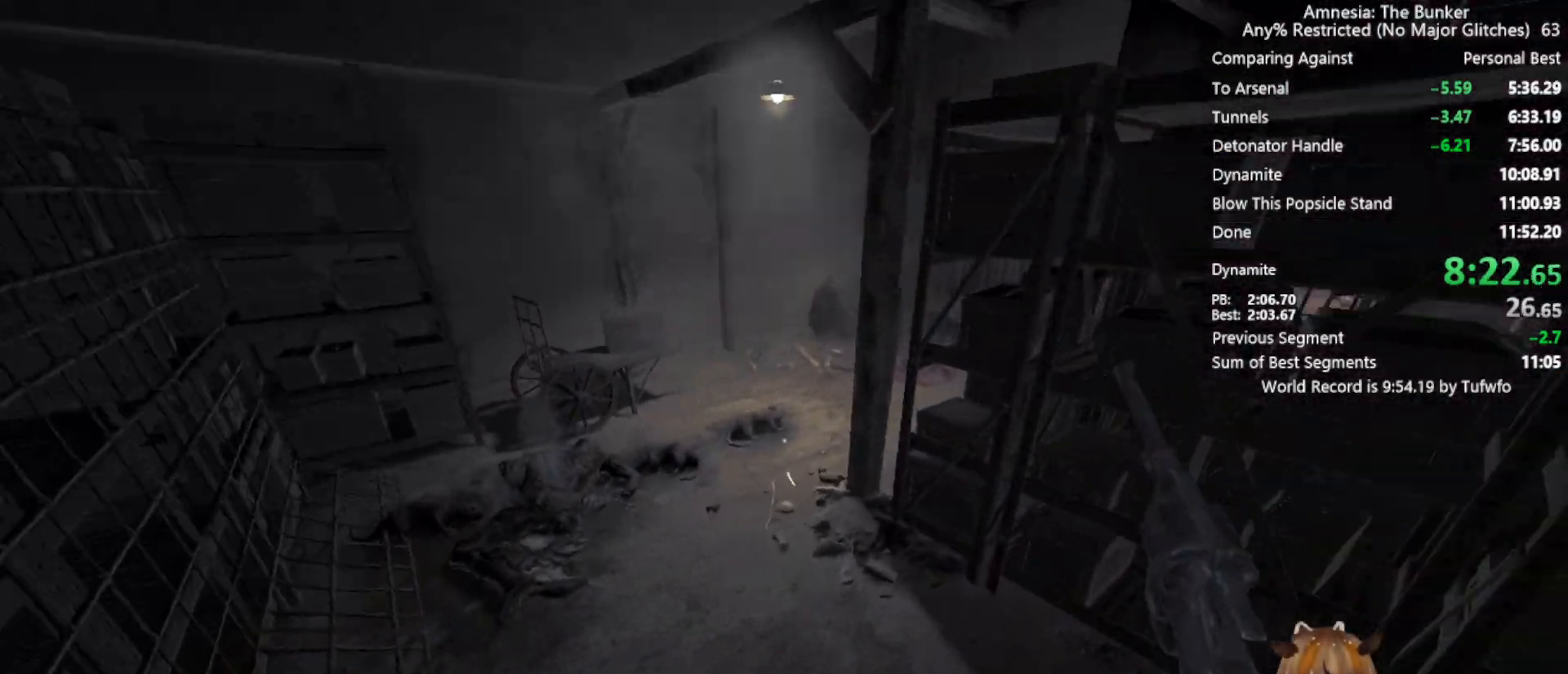
{"keys": ["shift", "w"], "mouse": [], "events": []}
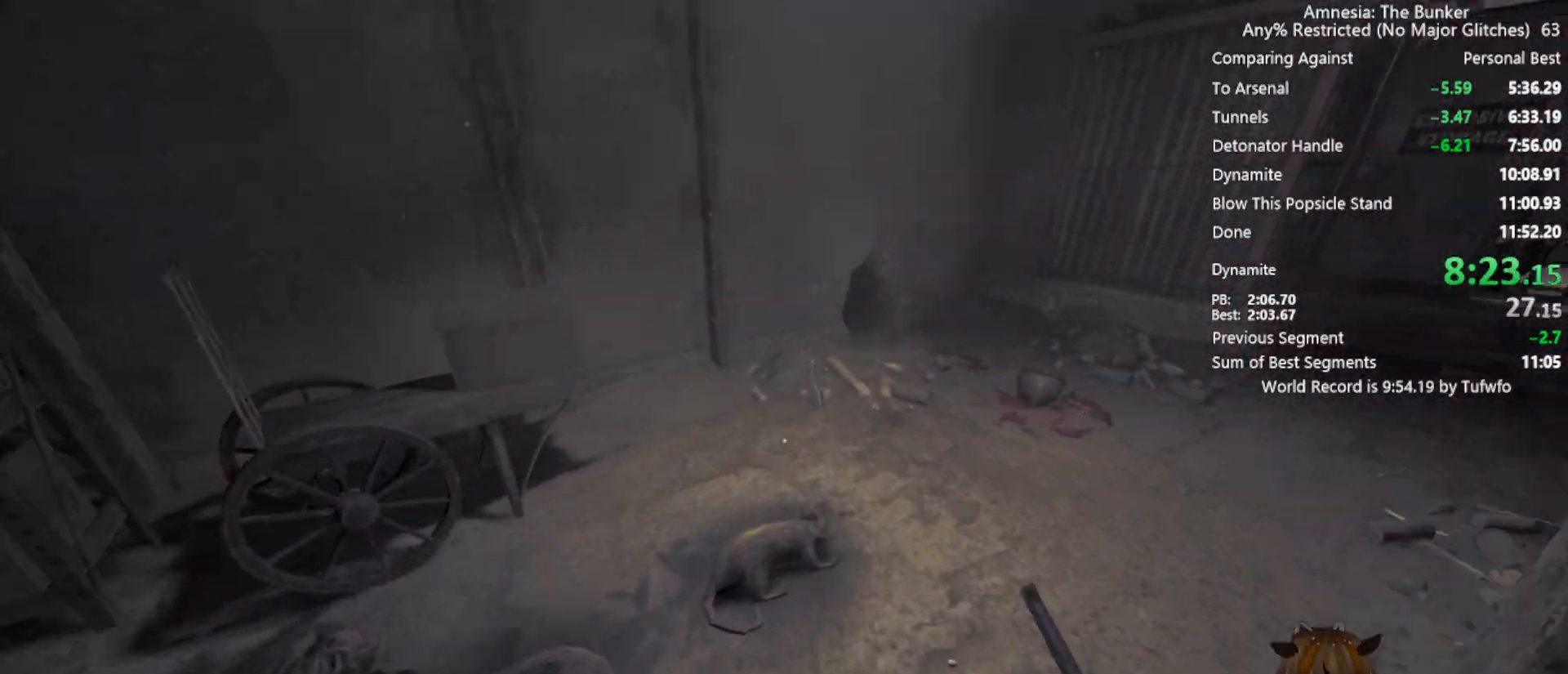
{"keys": ["shift", "w"], "mouse": [], "events": []}
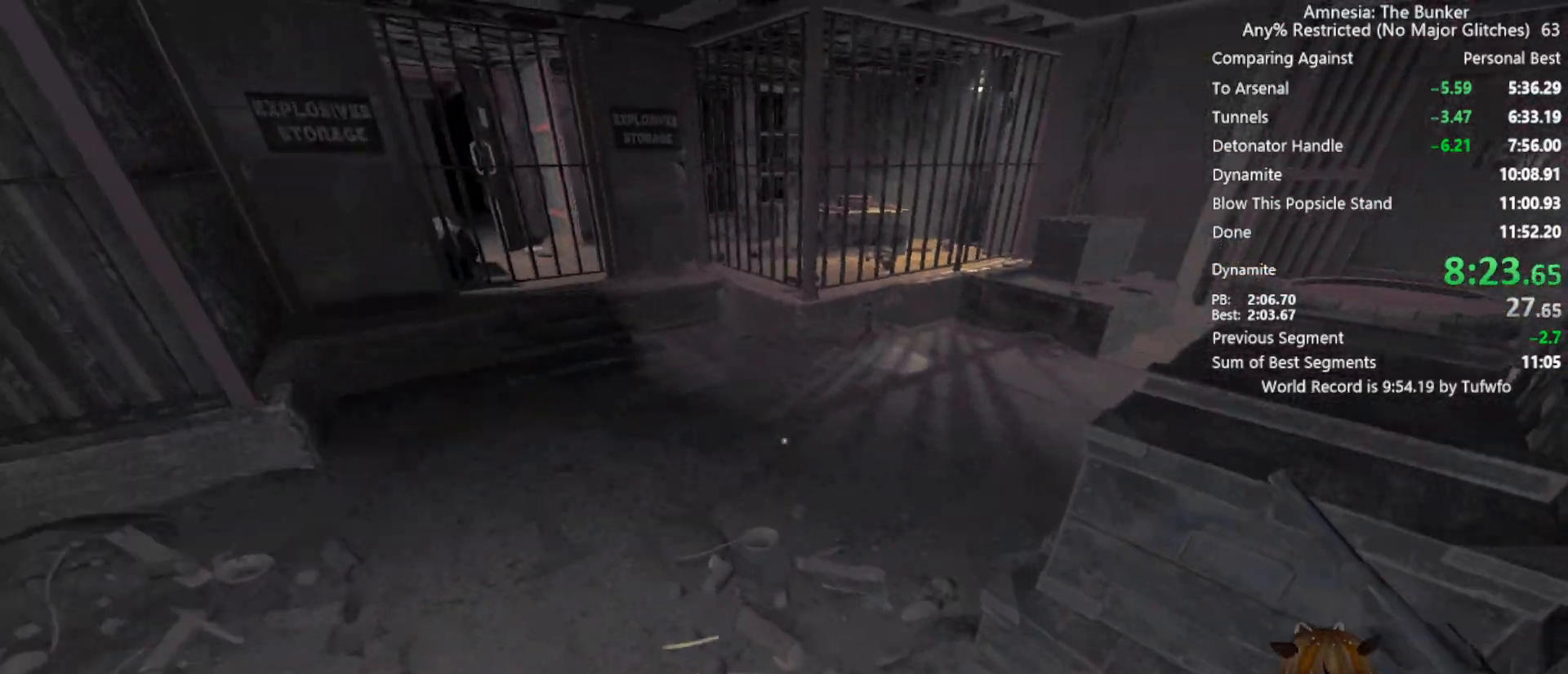
{"keys": ["shift", "space", "w"], "mouse": [], "events": [[333, "space", "down"]]}
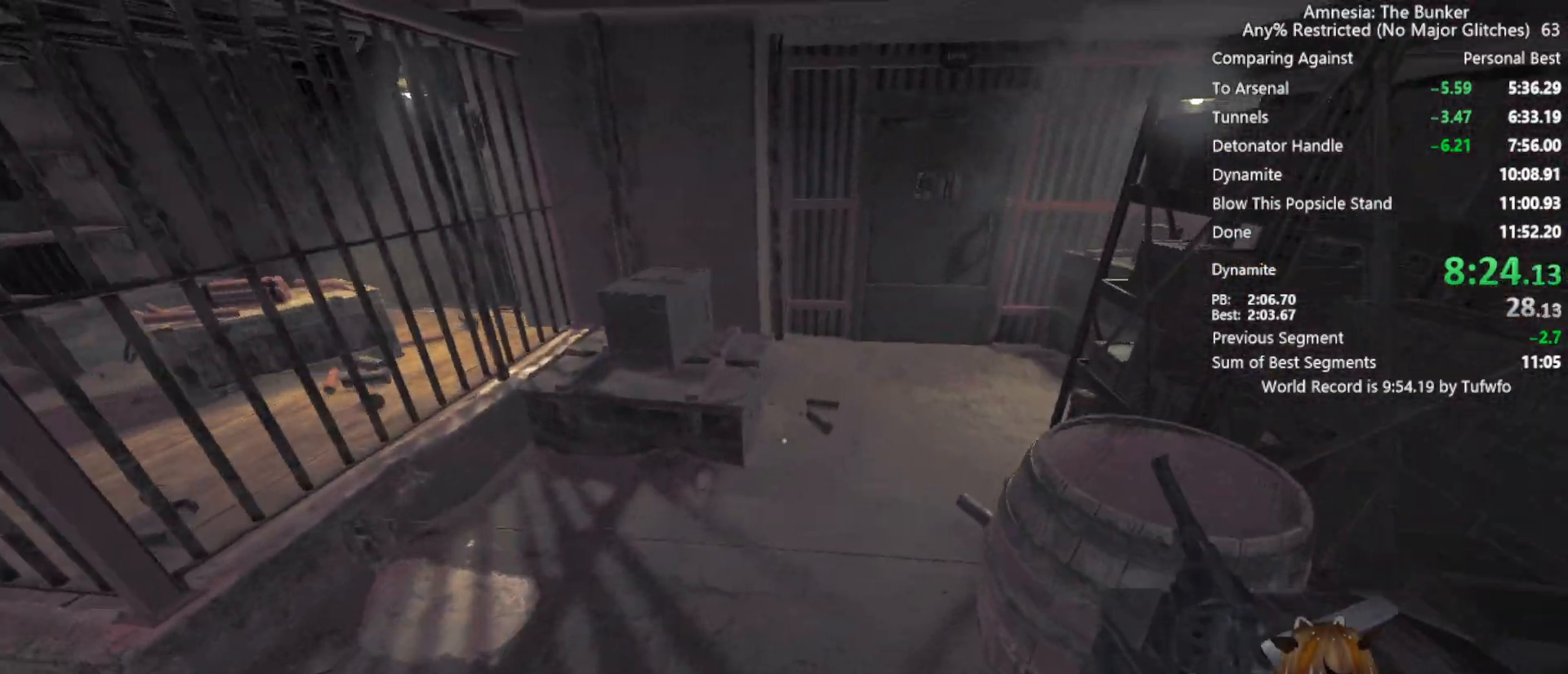
{"keys": ["w"], "mouse": [], "events": [[133, "space", "up"], [300, "shift", "up"]]}